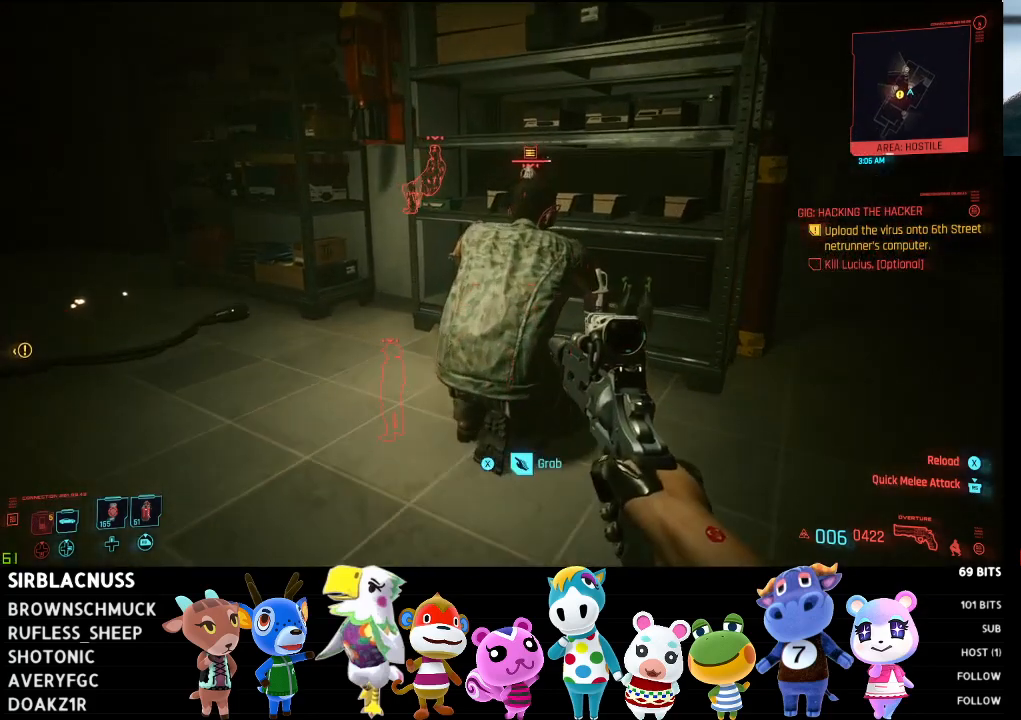
Gameplay with a controller (Xbox layout); each line is a JSON object with the inputs held at the frame after it. "events" lists button and stick changes between this image and that frame as [ms after this image, input, new state], when the widget could be followed in between.
{"buttons": [], "left_stick": "center", "right_stick": "center", "events": [[17, "X", "up"], [100, "left_stick", "center"]]}
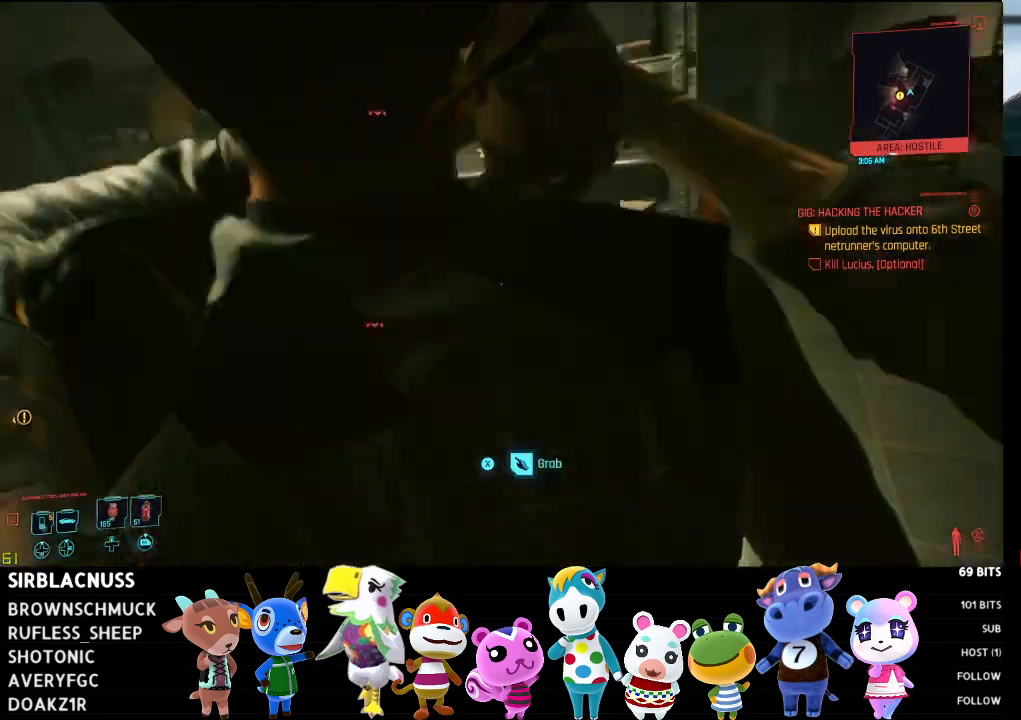
{"buttons": [], "left_stick": "center", "right_stick": "center", "events": [[67, "right_stick", "left"], [467, "right_stick", "center"]]}
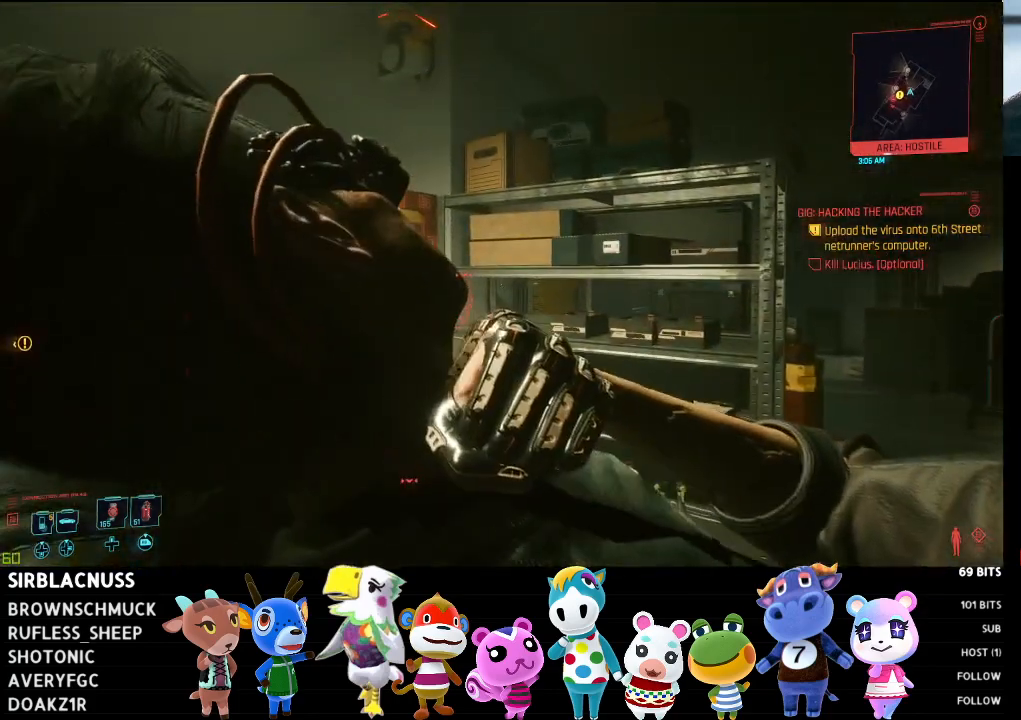
{"buttons": [], "left_stick": "center", "right_stick": "center", "events": [[83, "Y", "down"], [117, "Y", "up"], [217, "Y", "down"], [300, "Y", "up"], [367, "Y", "down"], [450, "Y", "up"]]}
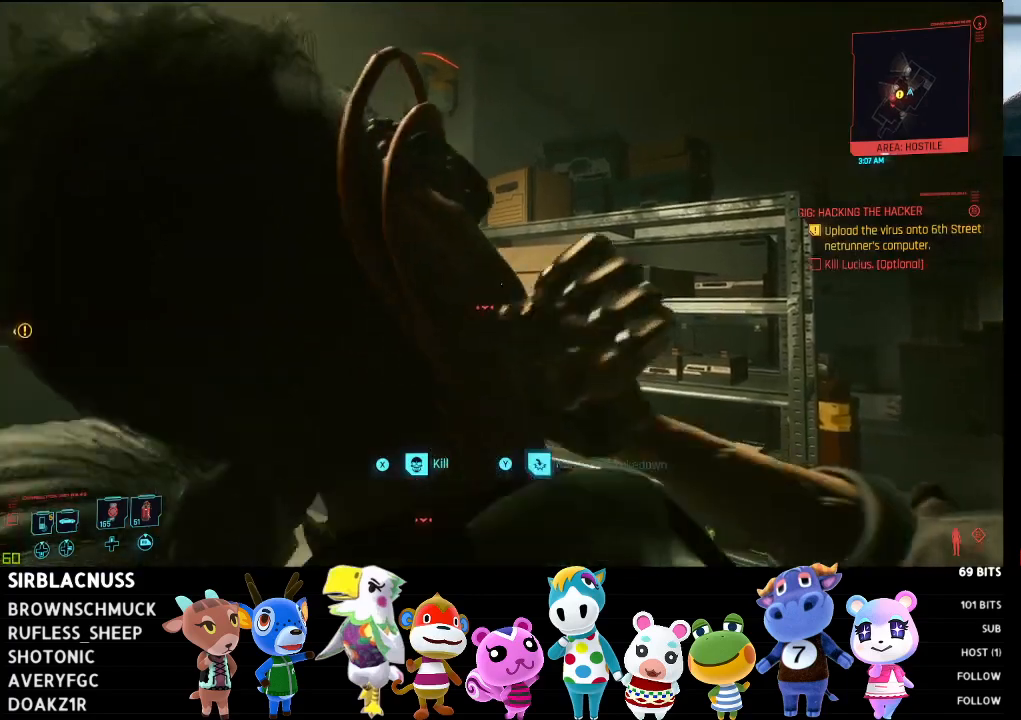
{"buttons": [], "left_stick": "center", "right_stick": "center", "events": []}
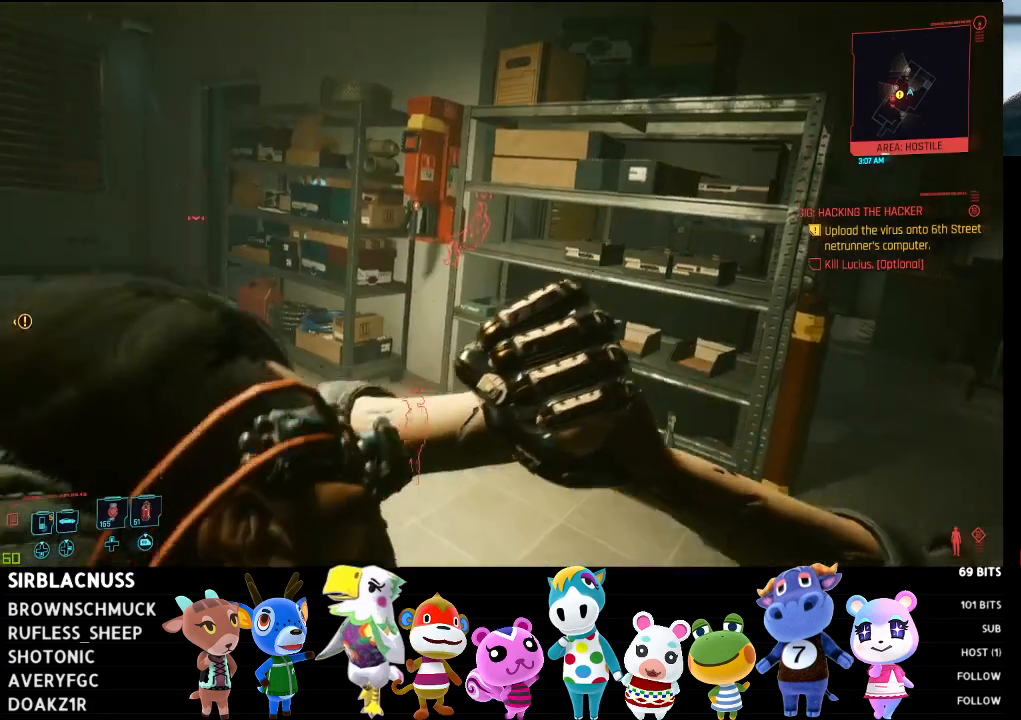
{"buttons": [], "left_stick": "center", "right_stick": "center", "events": [[300, "right_stick", "left"], [450, "right_stick", "center"]]}
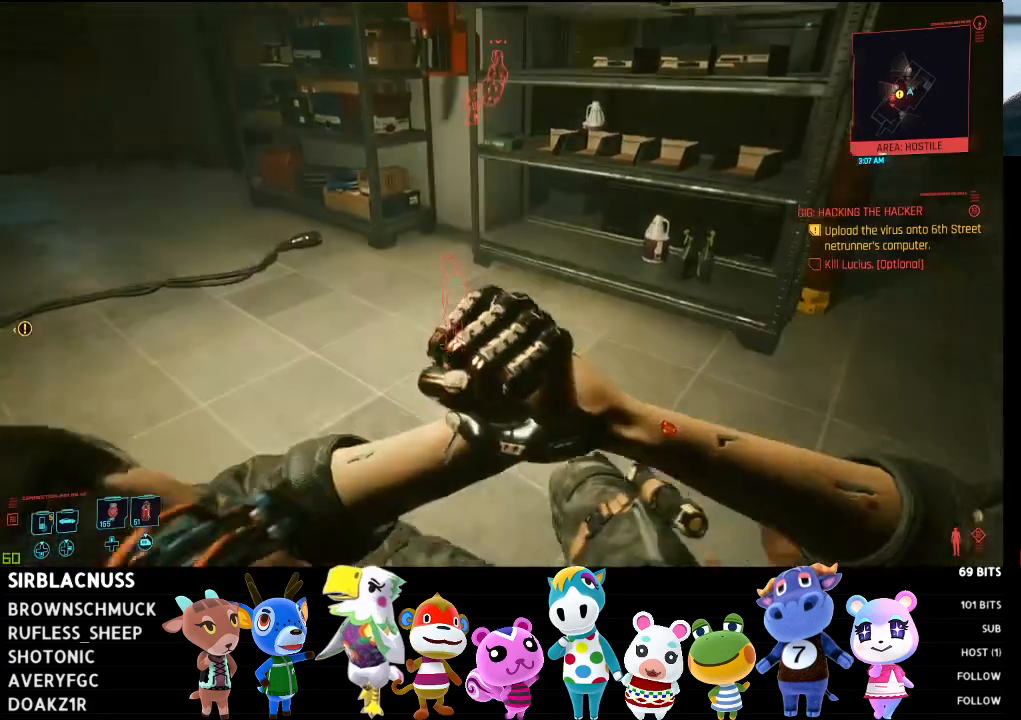
{"buttons": [], "left_stick": "center", "right_stick": "up-left", "events": [[350, "right_stick", "up-left"]]}
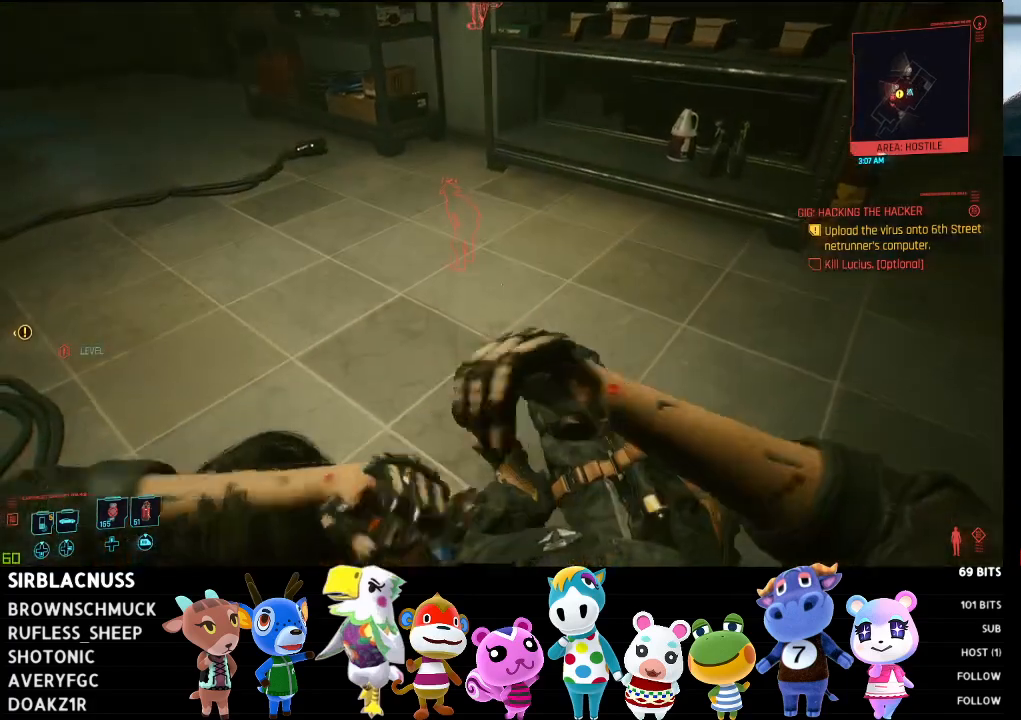
{"buttons": [], "left_stick": "center", "right_stick": "up-left", "events": []}
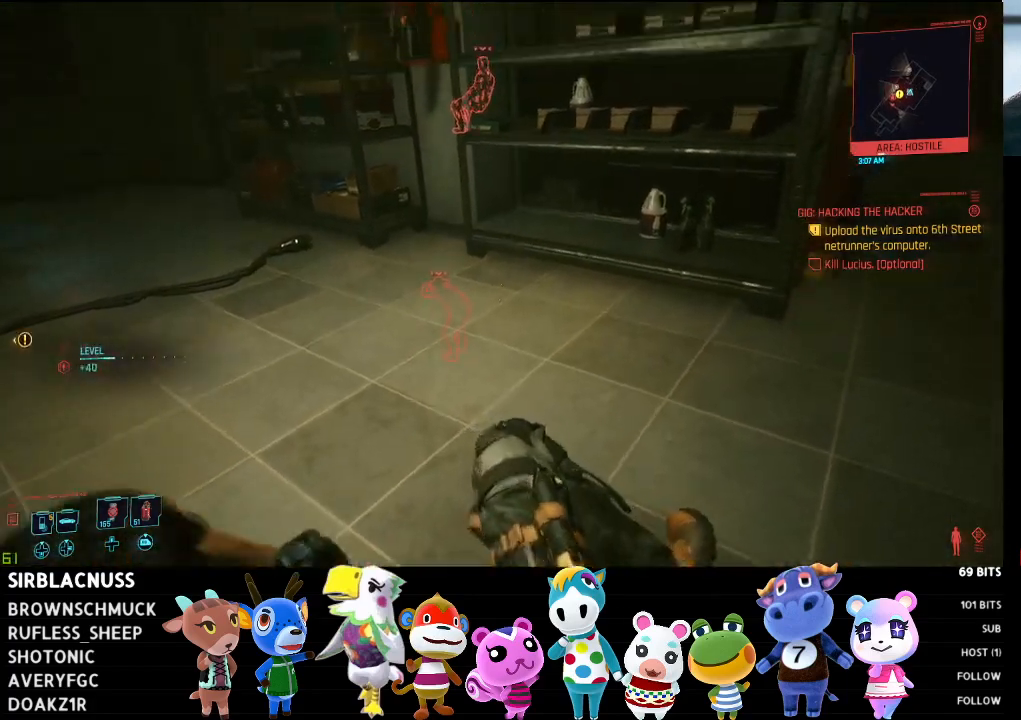
{"buttons": [], "left_stick": "center", "right_stick": "left", "events": [[150, "right_stick", "left"]]}
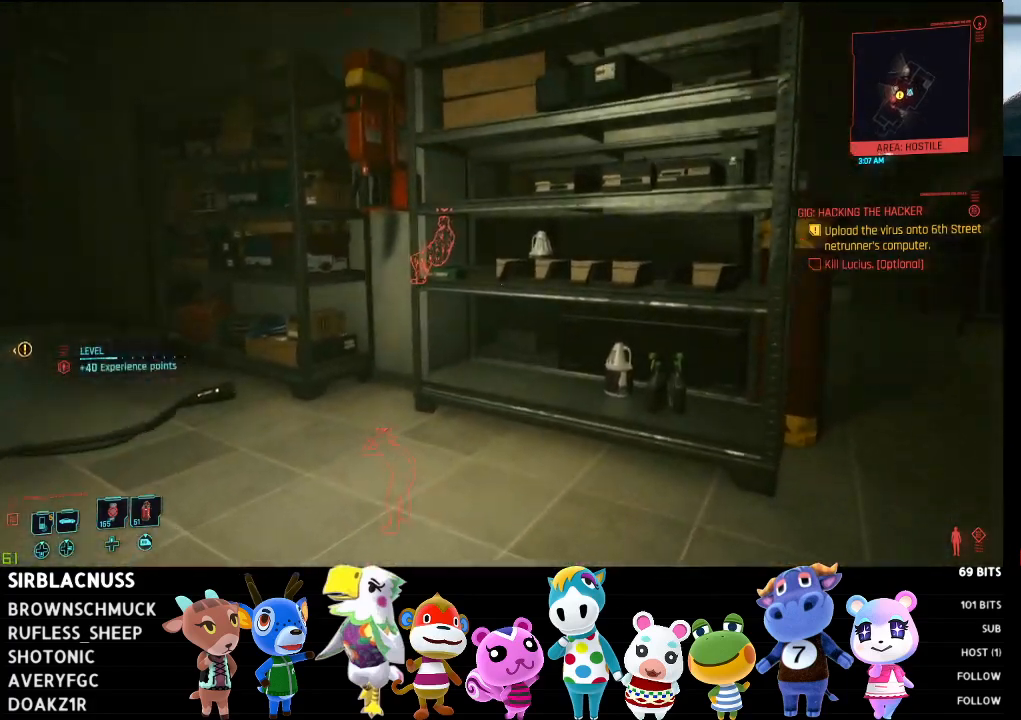
{"buttons": [], "left_stick": "center", "right_stick": "left", "events": [[100, "left_stick", "up"], [217, "right_stick", "center"], [283, "right_stick", "right"], [317, "left_stick", "center"], [367, "right_stick", "center"], [450, "right_stick", "left"]]}
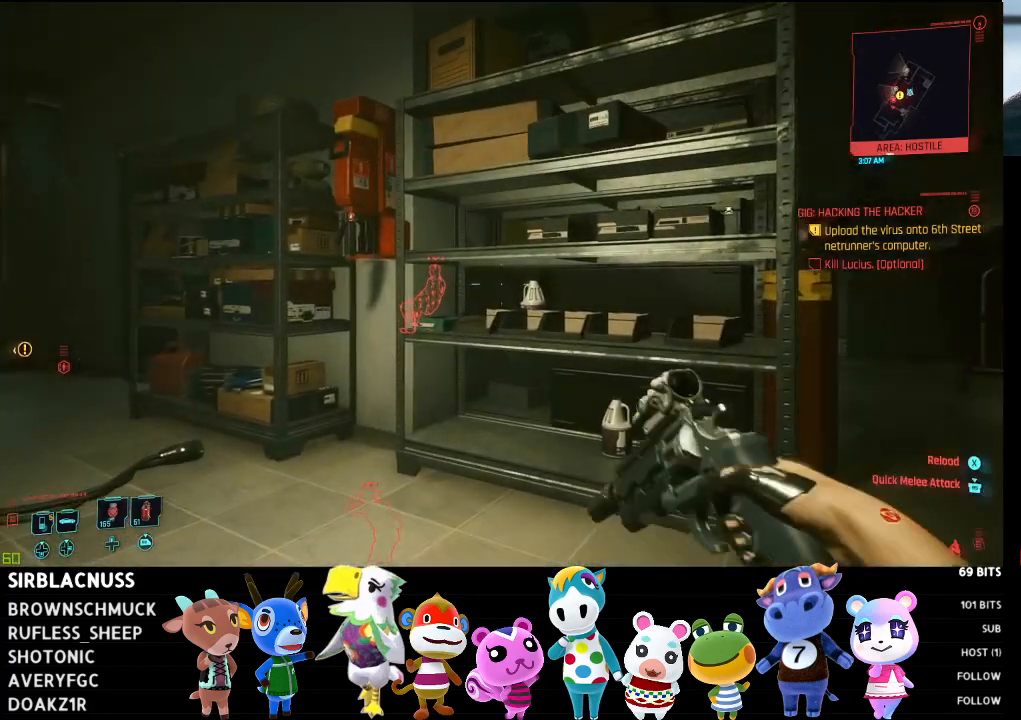
{"buttons": [], "left_stick": "up-right", "right_stick": "left", "events": [[117, "left_stick", "up"], [400, "left_stick", "up-right"]]}
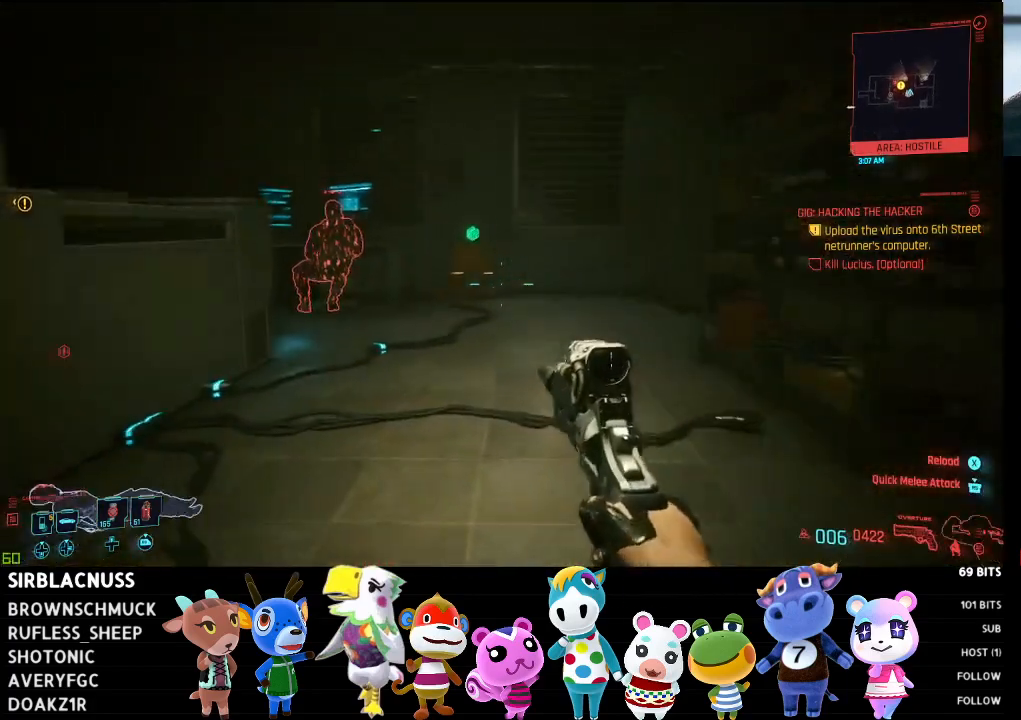
{"buttons": [], "left_stick": "up", "right_stick": "left", "events": [[67, "left_stick", "up"], [300, "right_stick", "center"], [433, "right_stick", "left"]]}
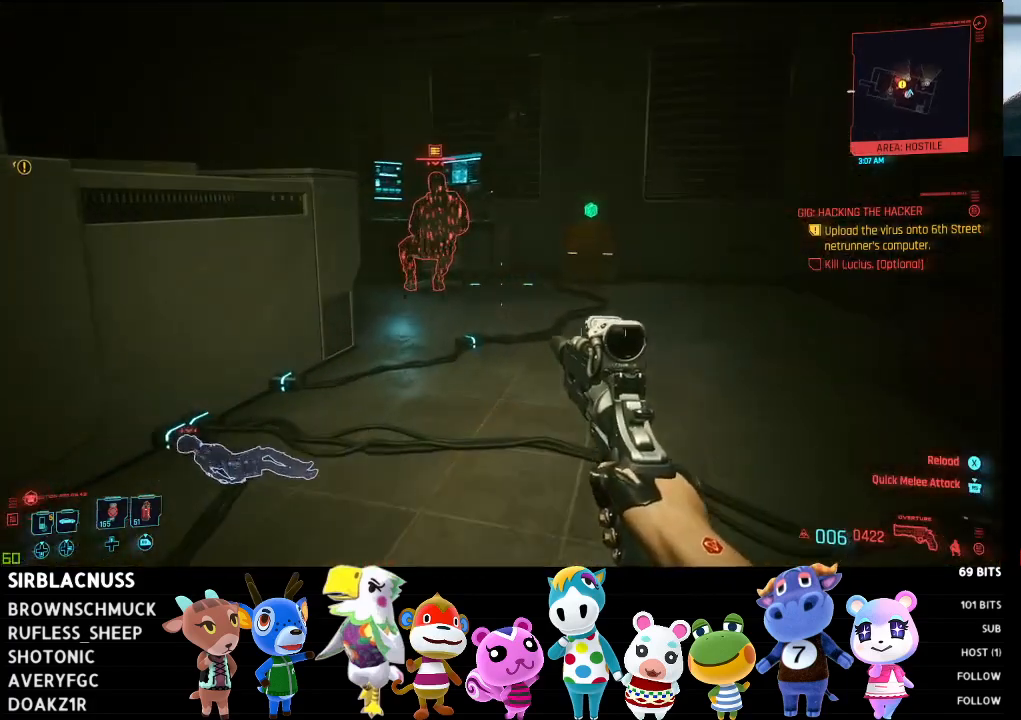
{"buttons": [], "left_stick": "up-left", "right_stick": "right", "events": [[83, "right_stick", "up-left"], [233, "right_stick", "center"], [300, "right_stick", "right"], [383, "left_stick", "up-left"]]}
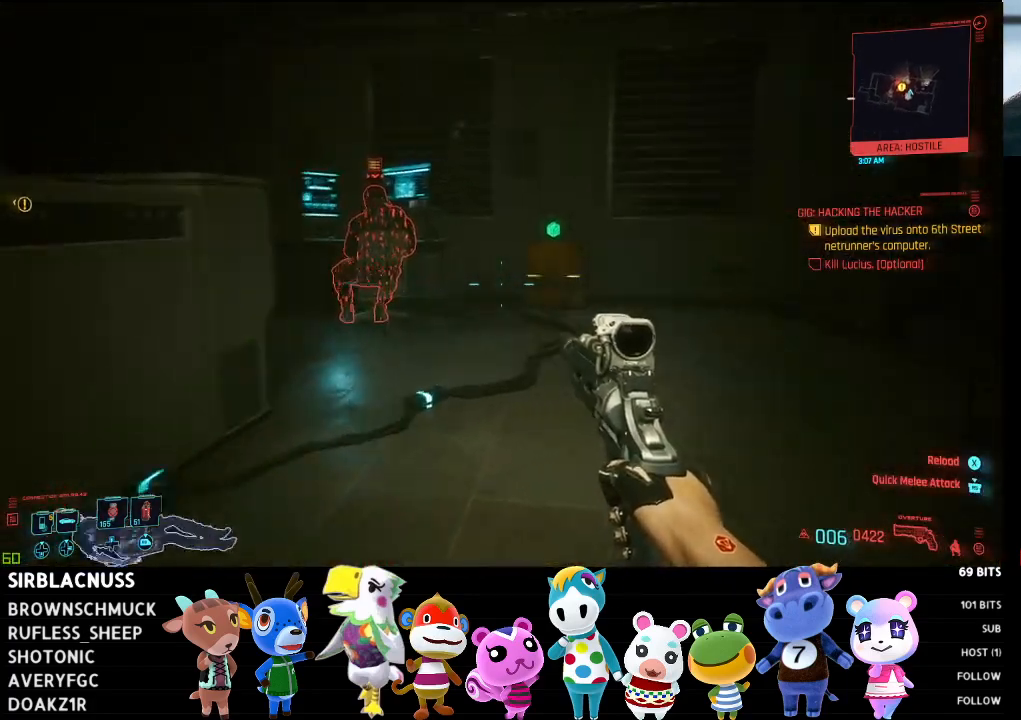
{"buttons": [], "left_stick": "left", "right_stick": "right", "events": [[100, "left_stick", "left"], [400, "right_stick", "center"], [450, "right_stick", "right"]]}
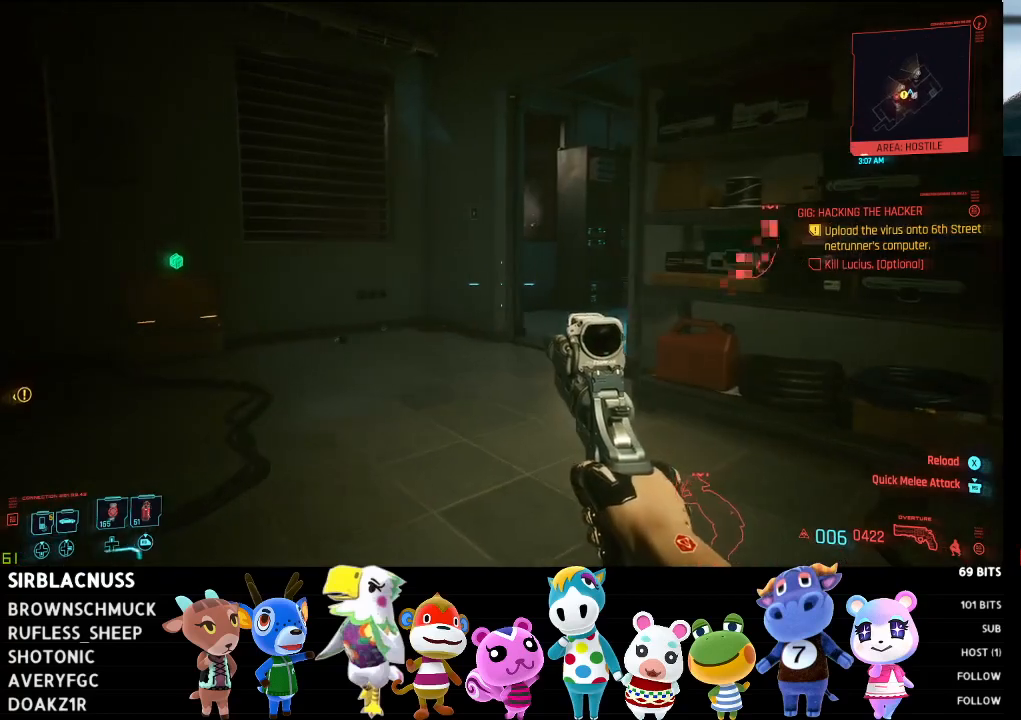
{"buttons": [], "left_stick": "left", "right_stick": "right", "events": []}
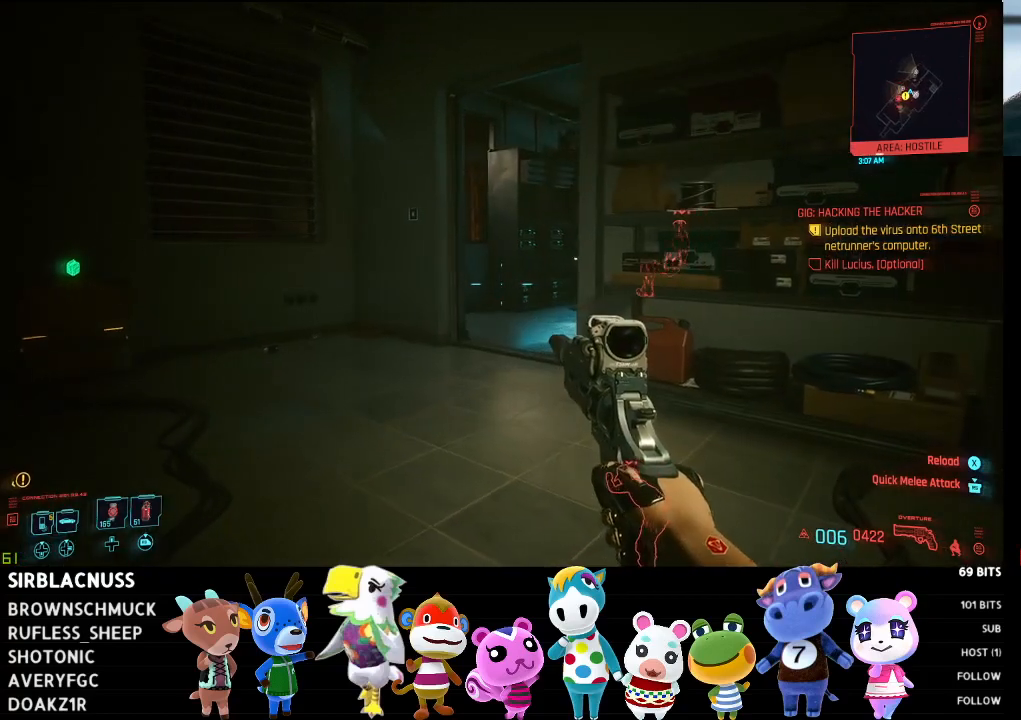
{"buttons": [], "left_stick": "left", "right_stick": "right", "events": []}
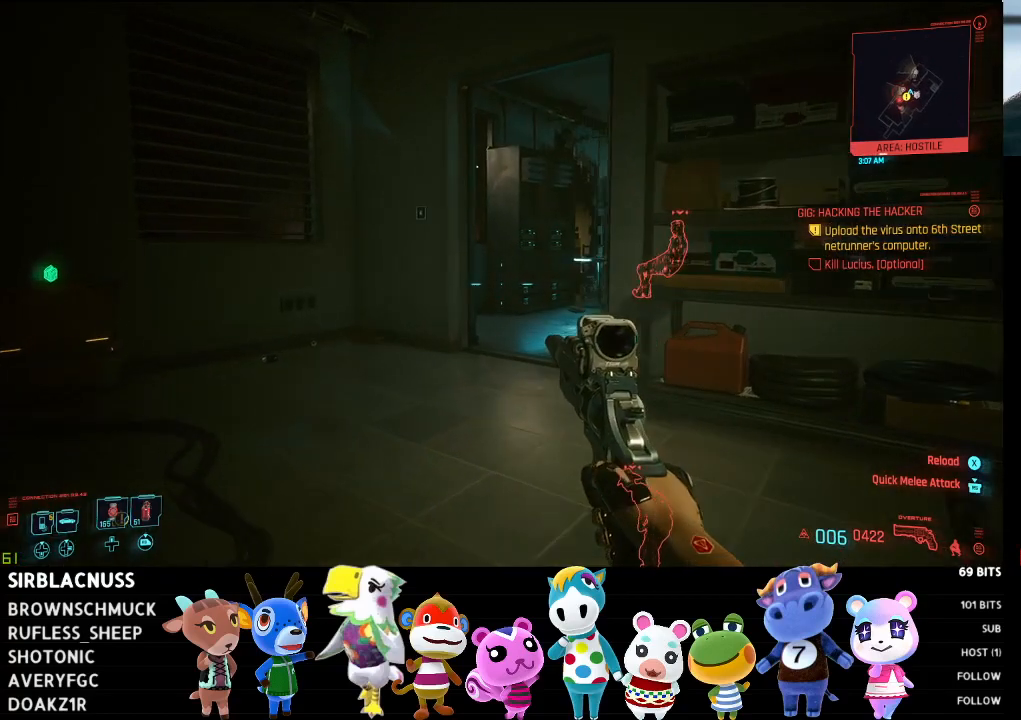
{"buttons": [], "left_stick": "left", "right_stick": "center", "events": [[133, "right_stick", "center"]]}
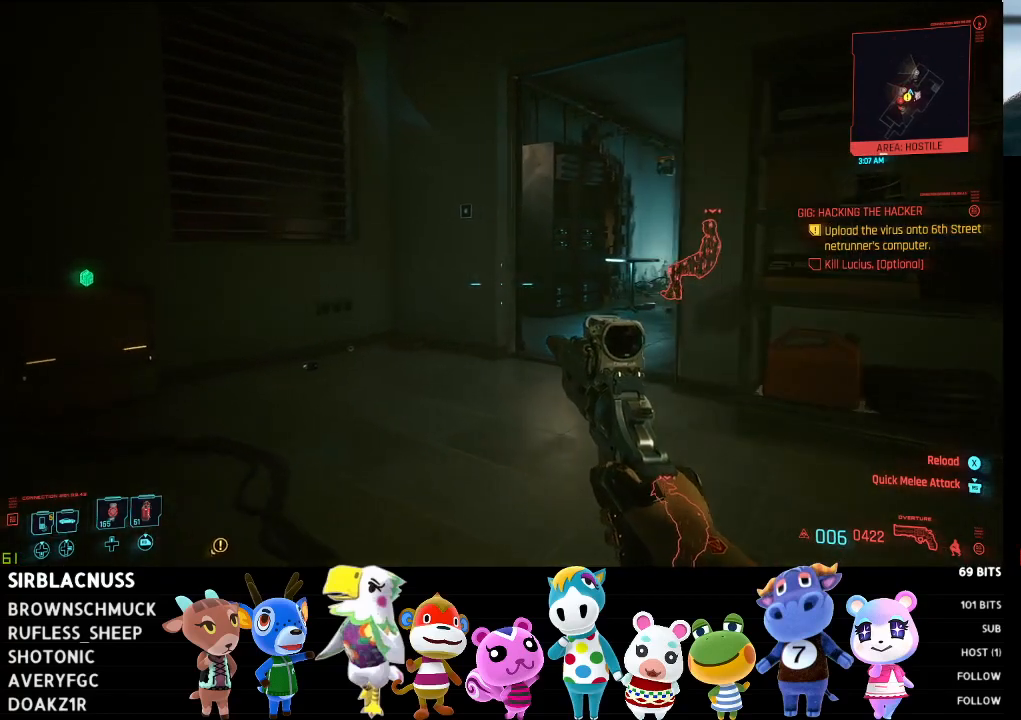
{"buttons": [], "left_stick": "left", "right_stick": "center", "events": []}
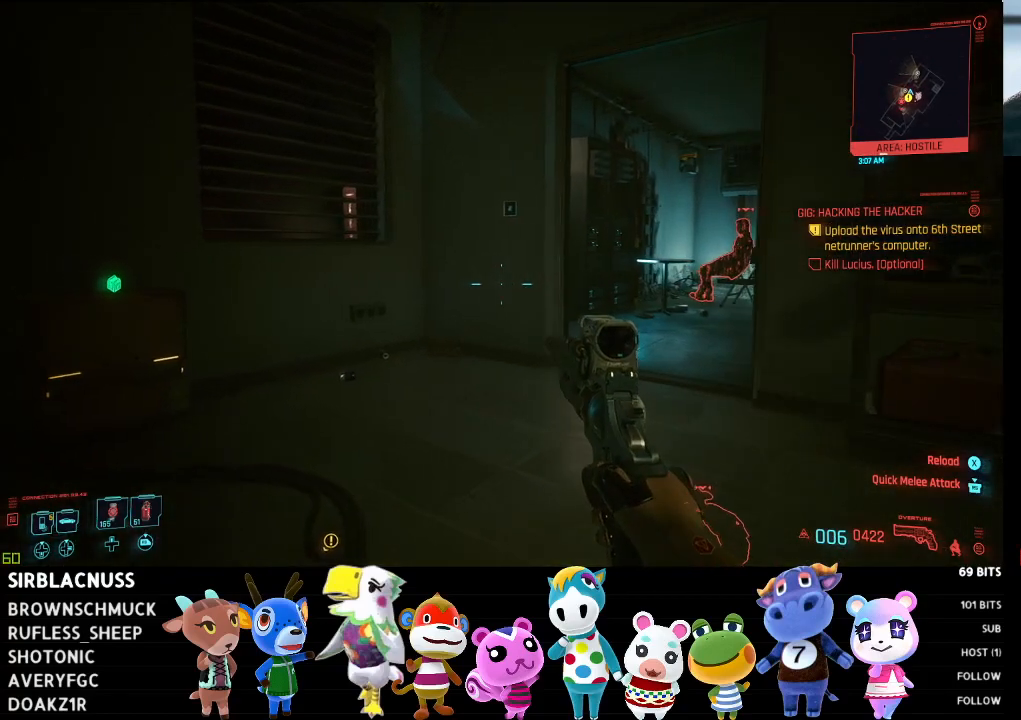
{"buttons": [], "left_stick": "center", "right_stick": "left", "events": [[83, "left_stick", "center"], [250, "right_stick", "left"]]}
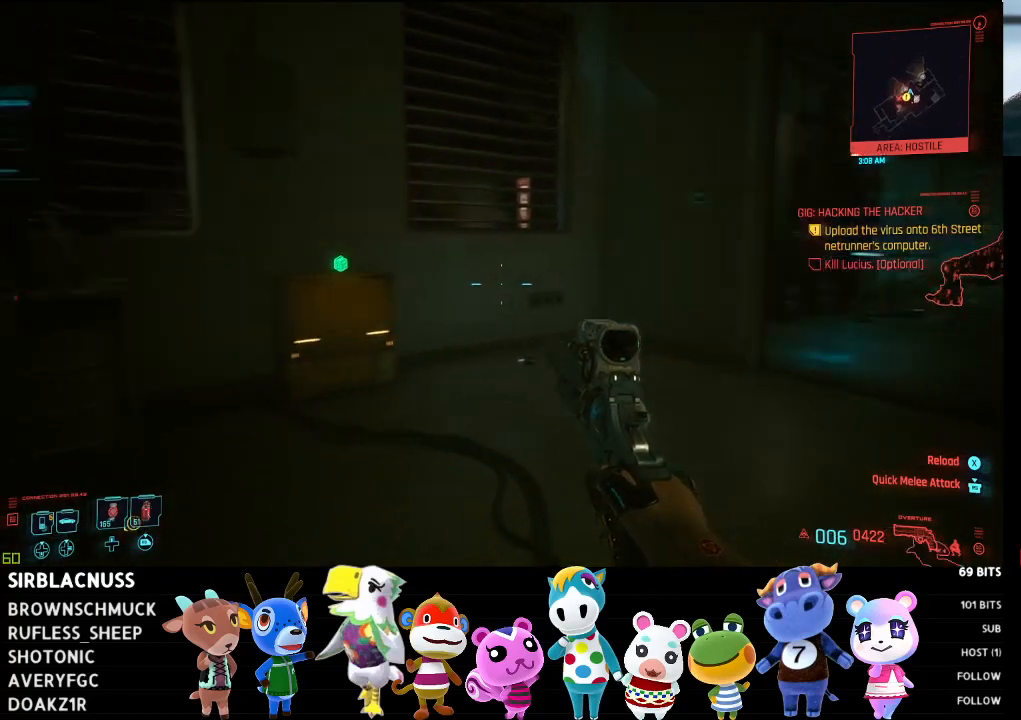
{"buttons": [], "left_stick": "up", "right_stick": "left", "events": [[333, "right_stick", "center"], [383, "left_stick", "up"], [450, "right_stick", "left"]]}
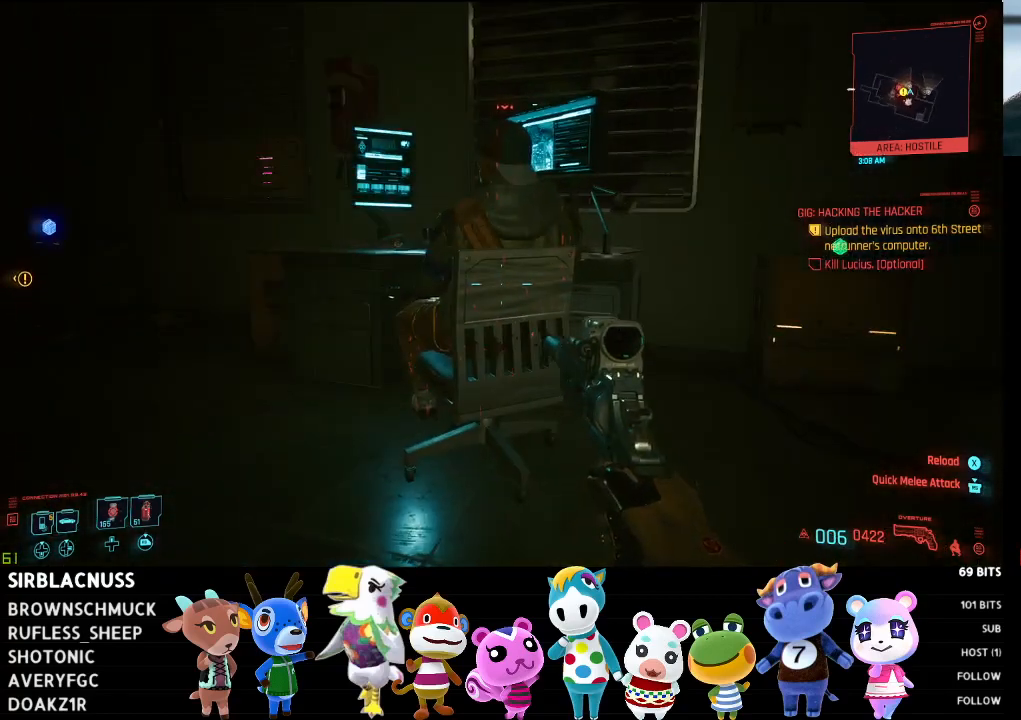
{"buttons": [], "left_stick": "up-right", "right_stick": "right", "events": [[83, "left_stick", "center"], [300, "right_stick", "right"], [433, "left_stick", "up-right"]]}
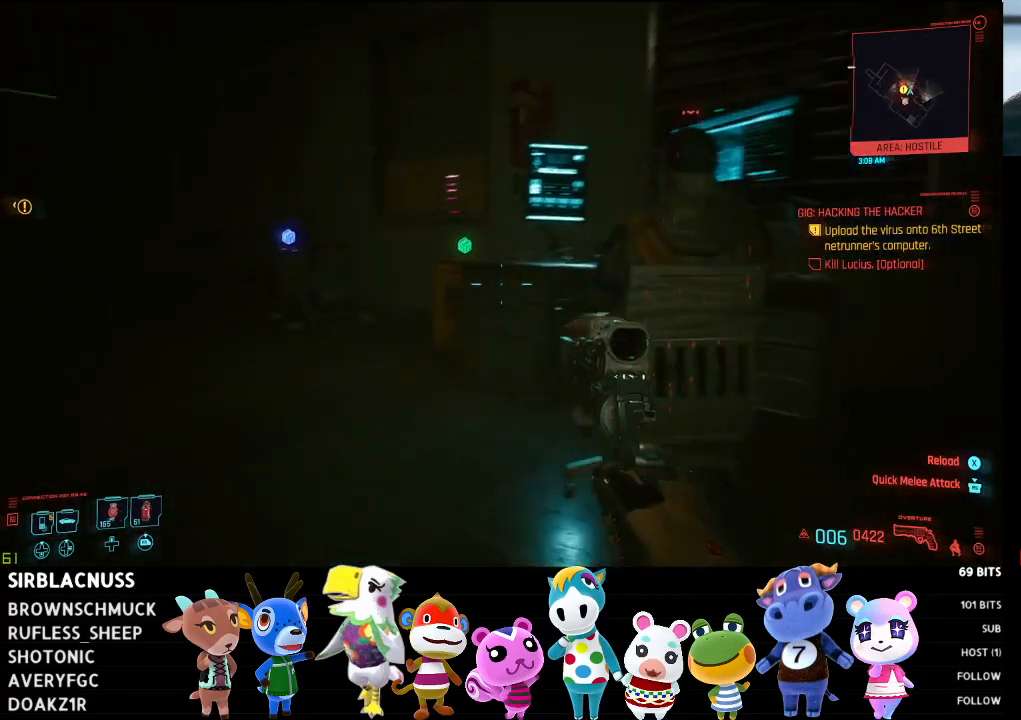
{"buttons": [], "left_stick": "up-right", "right_stick": "up", "events": [[17, "right_stick", "up"], [67, "right_stick", "center"], [200, "right_stick", "up"]]}
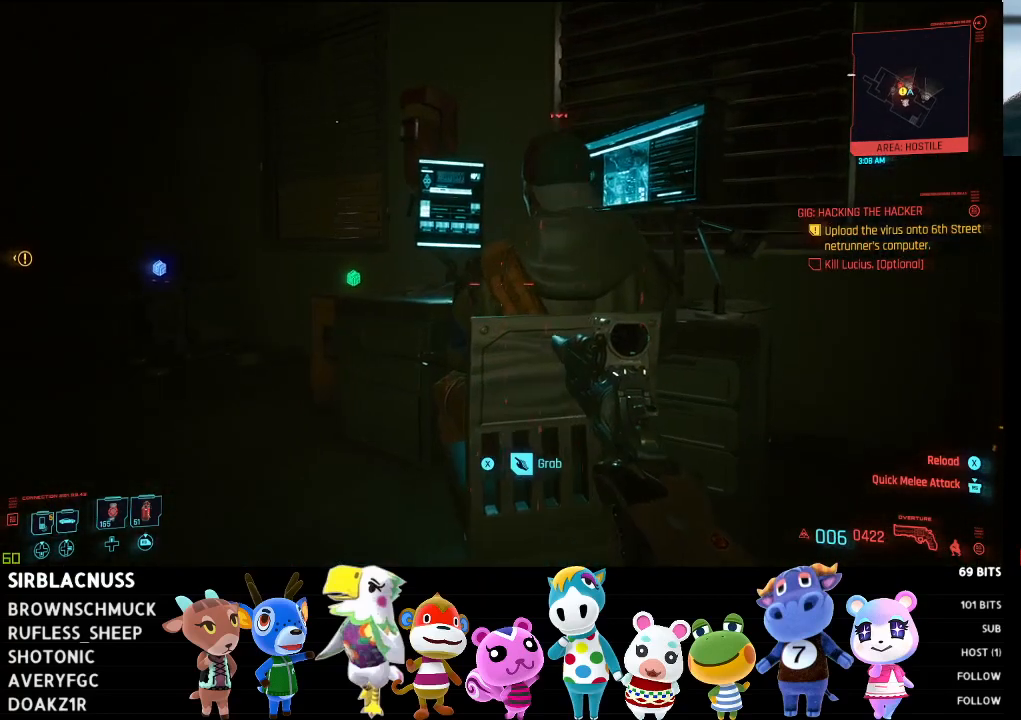
{"buttons": [], "left_stick": "down-left", "right_stick": "center", "events": [[67, "right_stick", "center"], [167, "left_stick", "center"], [250, "X", "down"], [317, "X", "up"], [433, "left_stick", "down-left"]]}
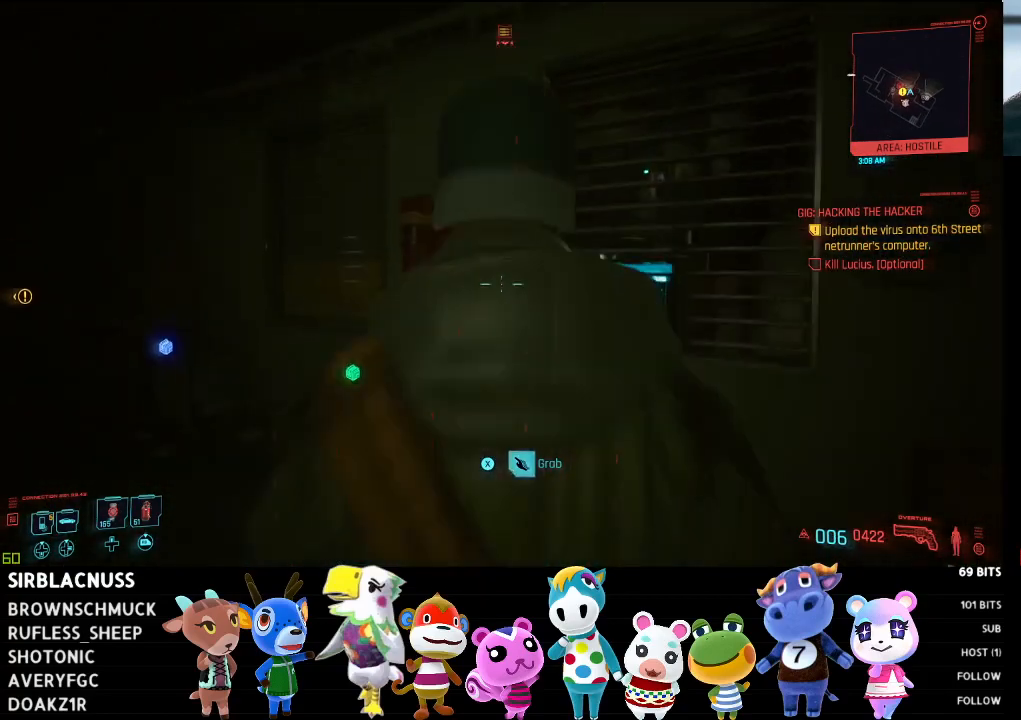
{"buttons": [], "left_stick": "down-left", "right_stick": "center", "events": [[267, "right_stick", "left"], [367, "right_stick", "center"]]}
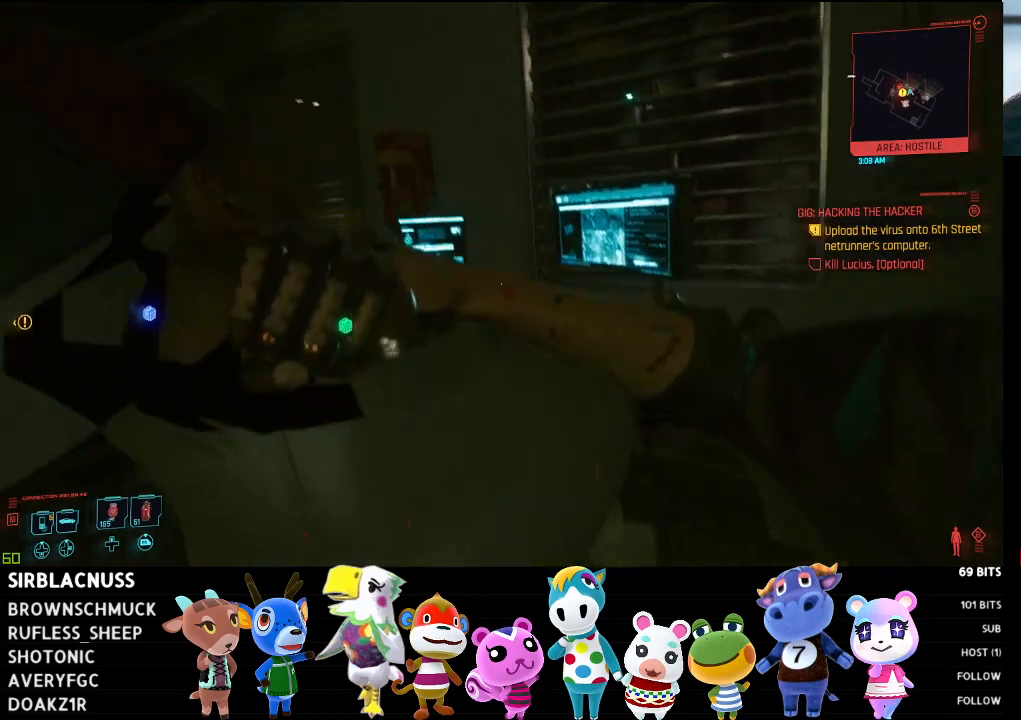
{"buttons": [], "left_stick": "down-left", "right_stick": "left", "events": [[167, "right_stick", "left"], [433, "right_stick", "center"], [500, "right_stick", "left"]]}
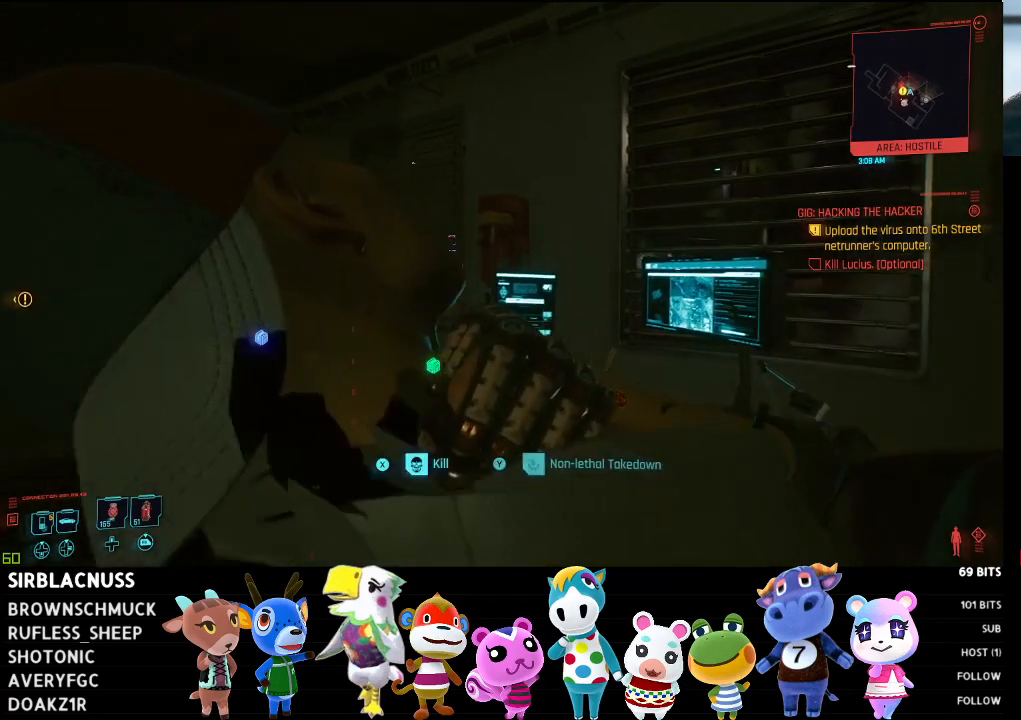
{"buttons": [], "left_stick": "down-left", "right_stick": "left", "events": []}
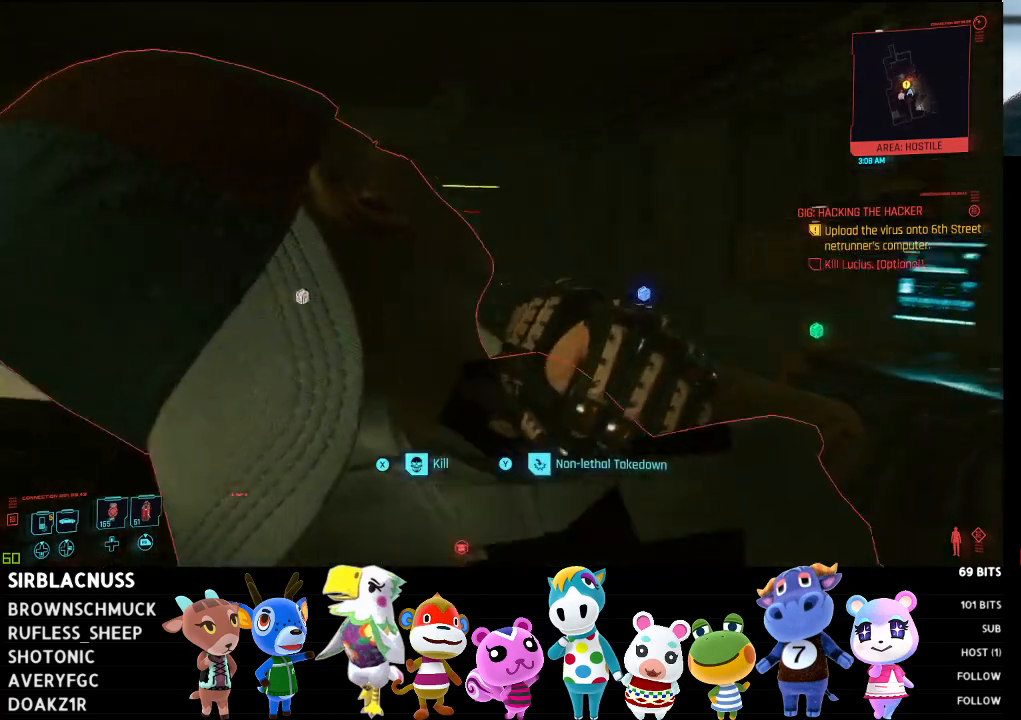
{"buttons": [], "left_stick": "left", "right_stick": "left", "events": [[167, "right_stick", "center"], [283, "left_stick", "left"], [317, "right_stick", "left"]]}
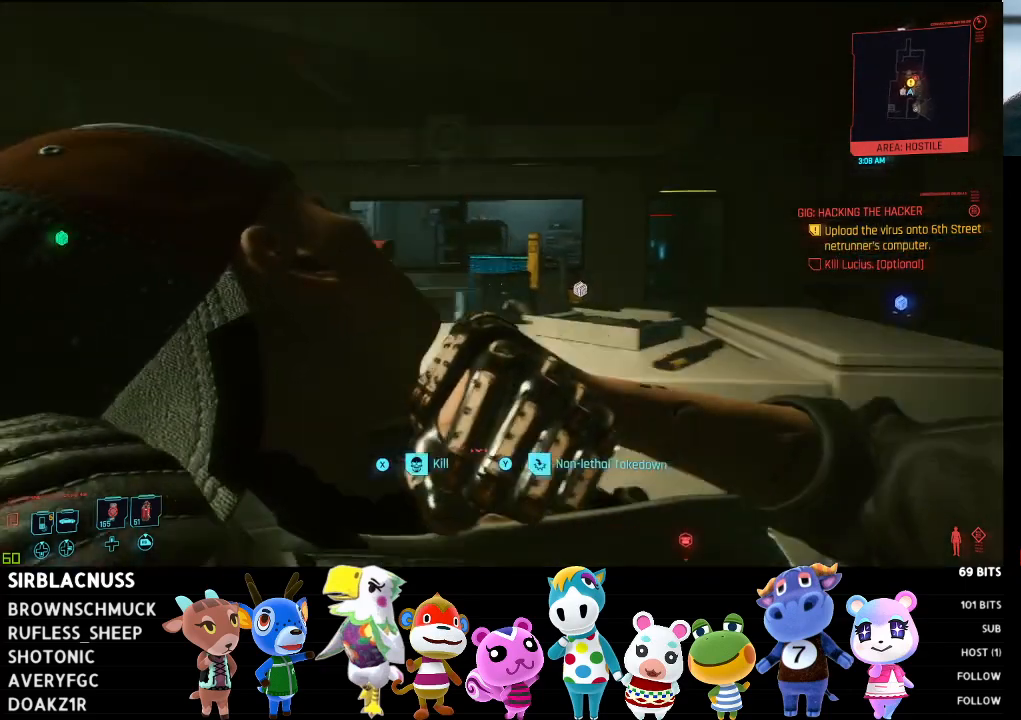
{"buttons": [], "left_stick": "left", "right_stick": "center", "events": [[33, "right_stick", "center"], [400, "Y", "down"], [500, "Y", "up"]]}
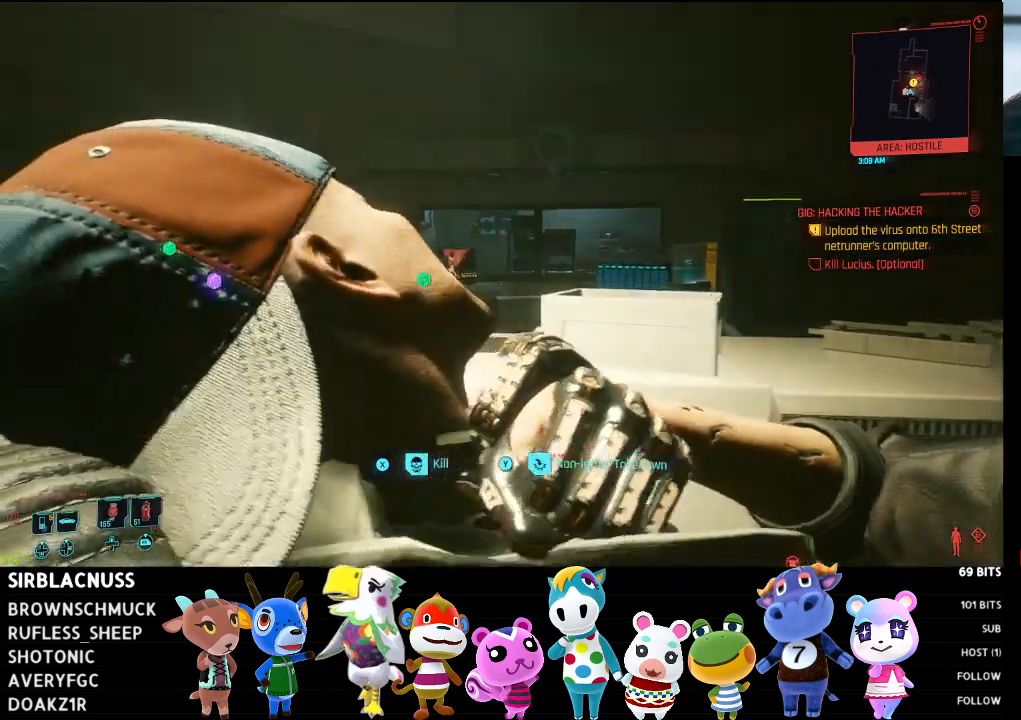
{"buttons": [], "left_stick": "center", "right_stick": "center", "events": [[83, "Y", "down"], [183, "Y", "up"], [450, "left_stick", "center"]]}
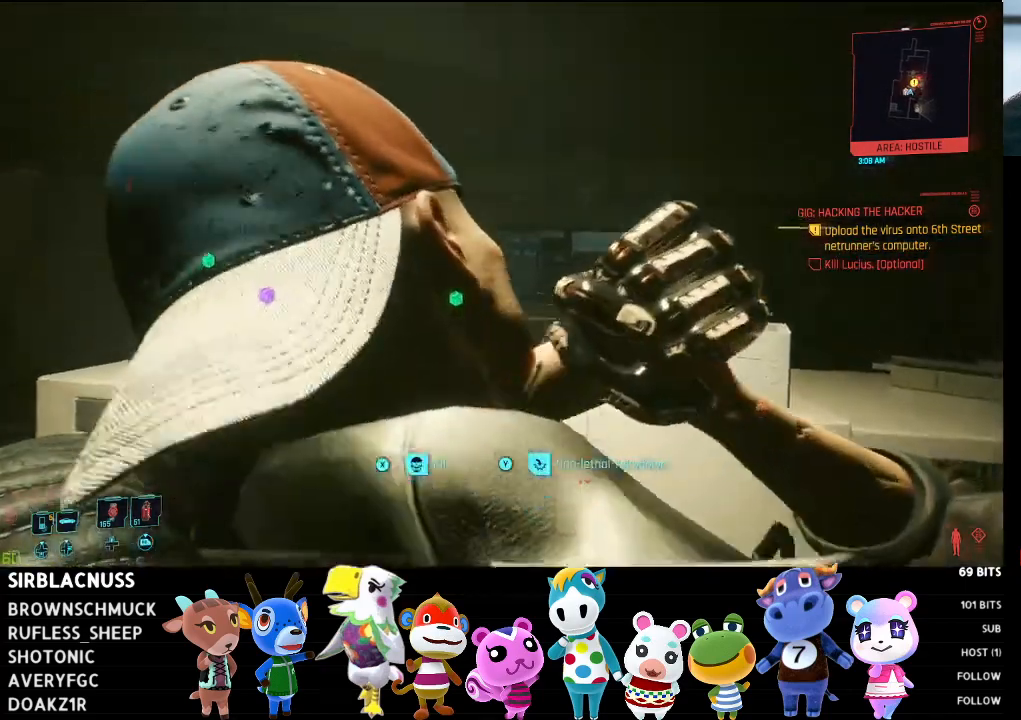
{"buttons": [], "left_stick": "center", "right_stick": "center", "events": []}